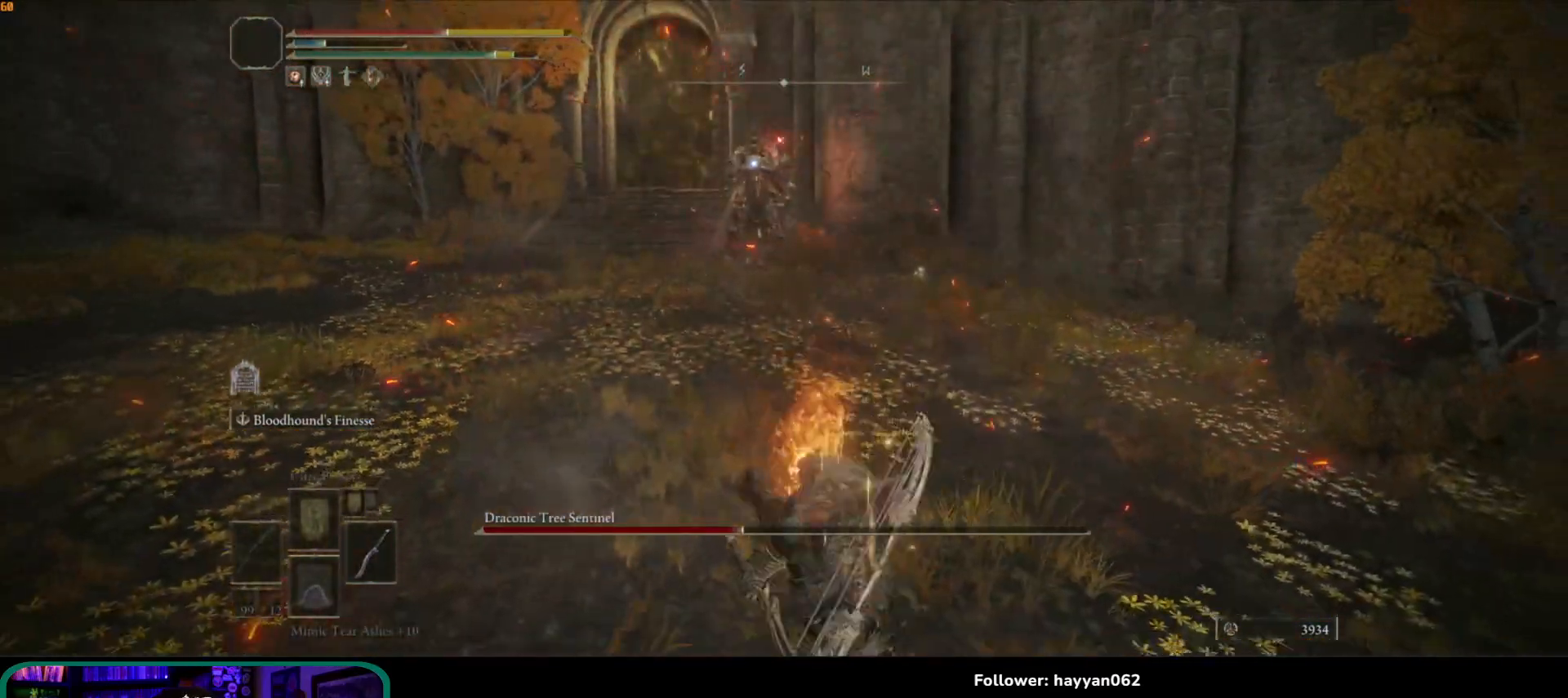
Gameplay with a controller (Xbox layout); each line is a JSON object with the inputs held at the frame after it. "button_events" lists button changes between this image and that frame as [ms after this image, input, new state], when the widget could be followed in between (sticks are given only as held states). Not read: L3.
{"buttons": [], "left_stick": "down-left", "right_stick": "center", "button_events": []}
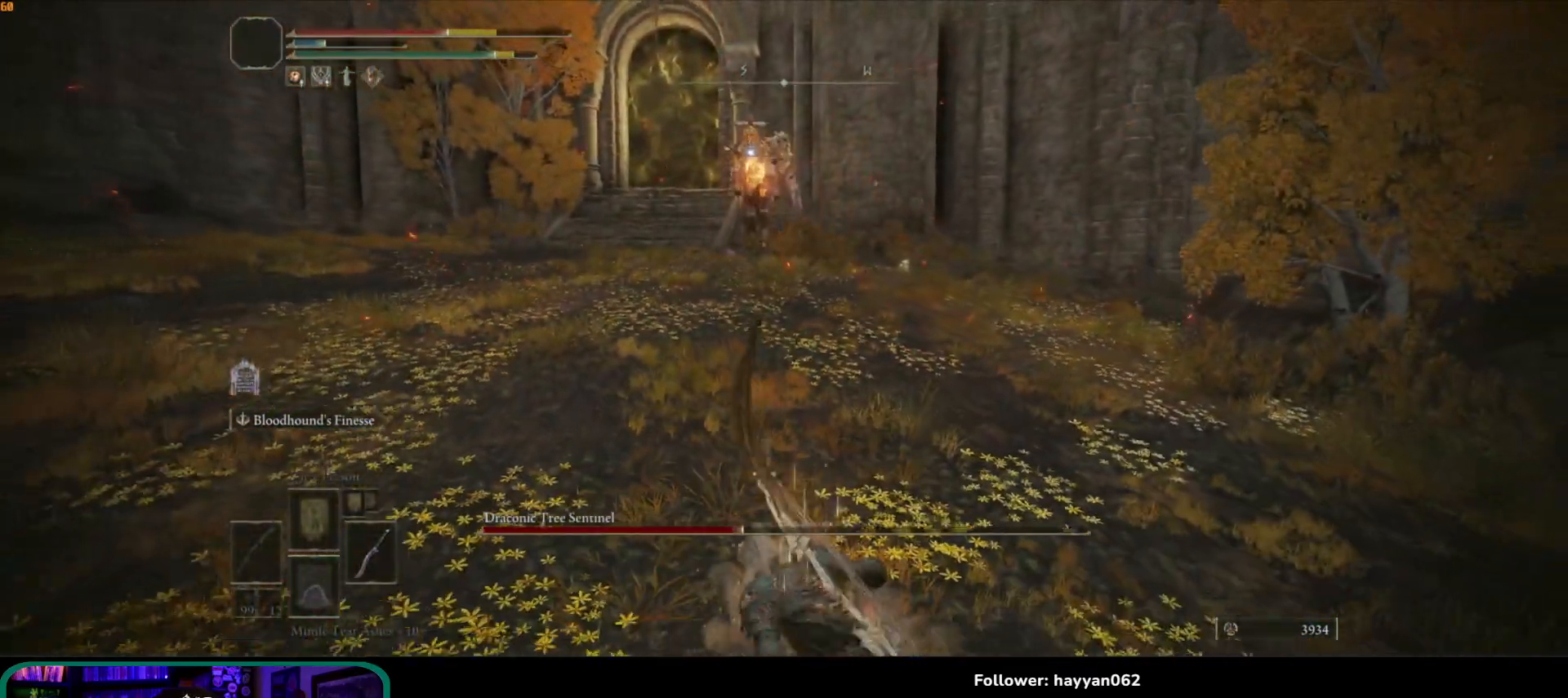
{"buttons": [], "left_stick": "left", "right_stick": "center", "button_events": []}
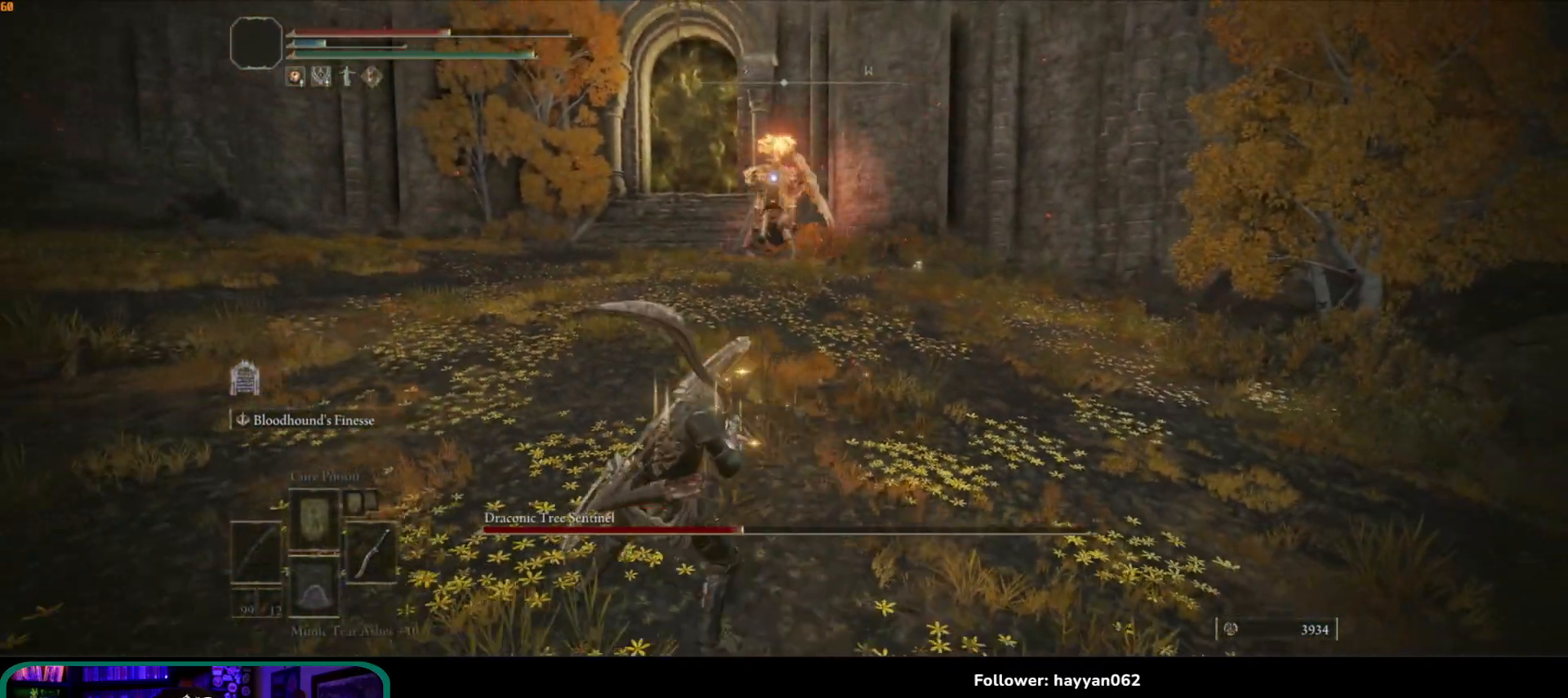
{"buttons": [], "left_stick": "left", "right_stick": "center", "button_events": [[100, "B", "down"], [200, "B", "up"]]}
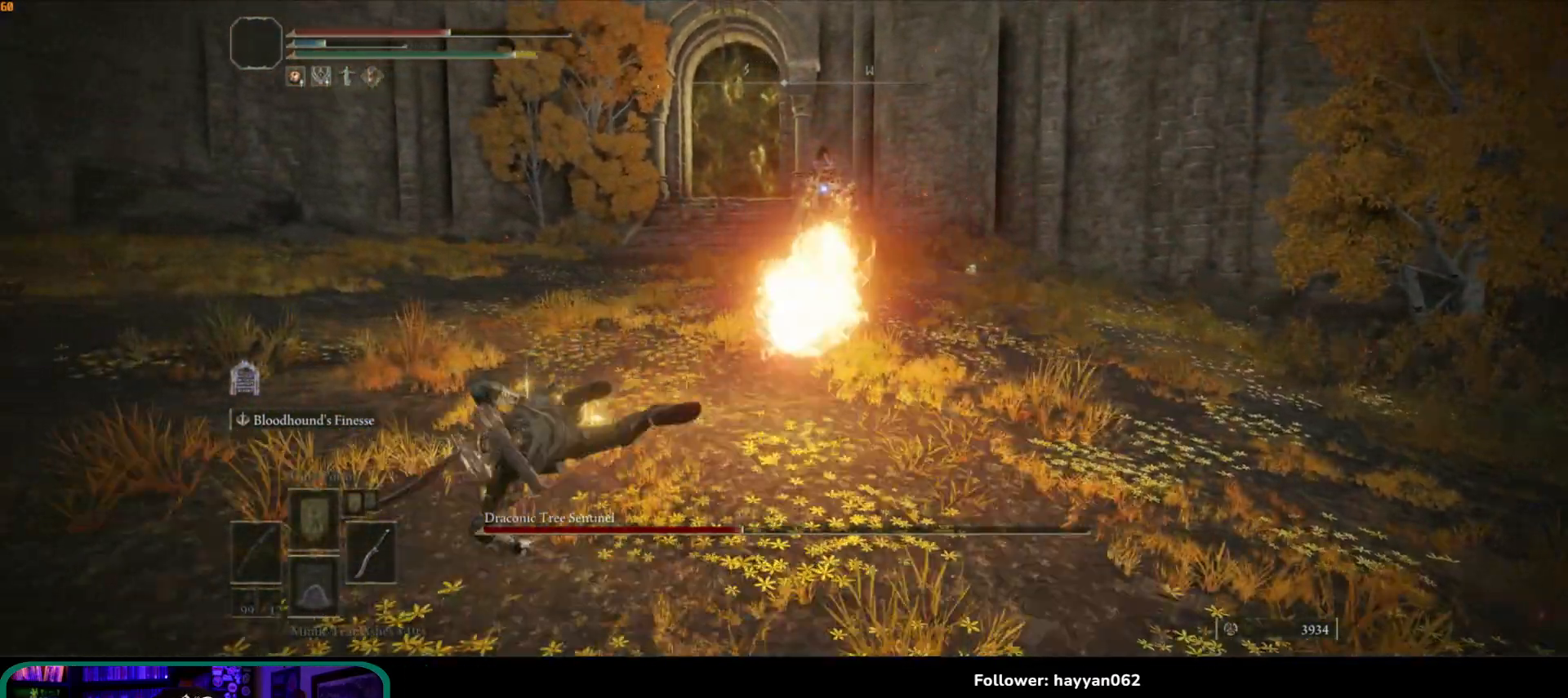
{"buttons": [], "left_stick": "down-left", "right_stick": "center", "button_events": []}
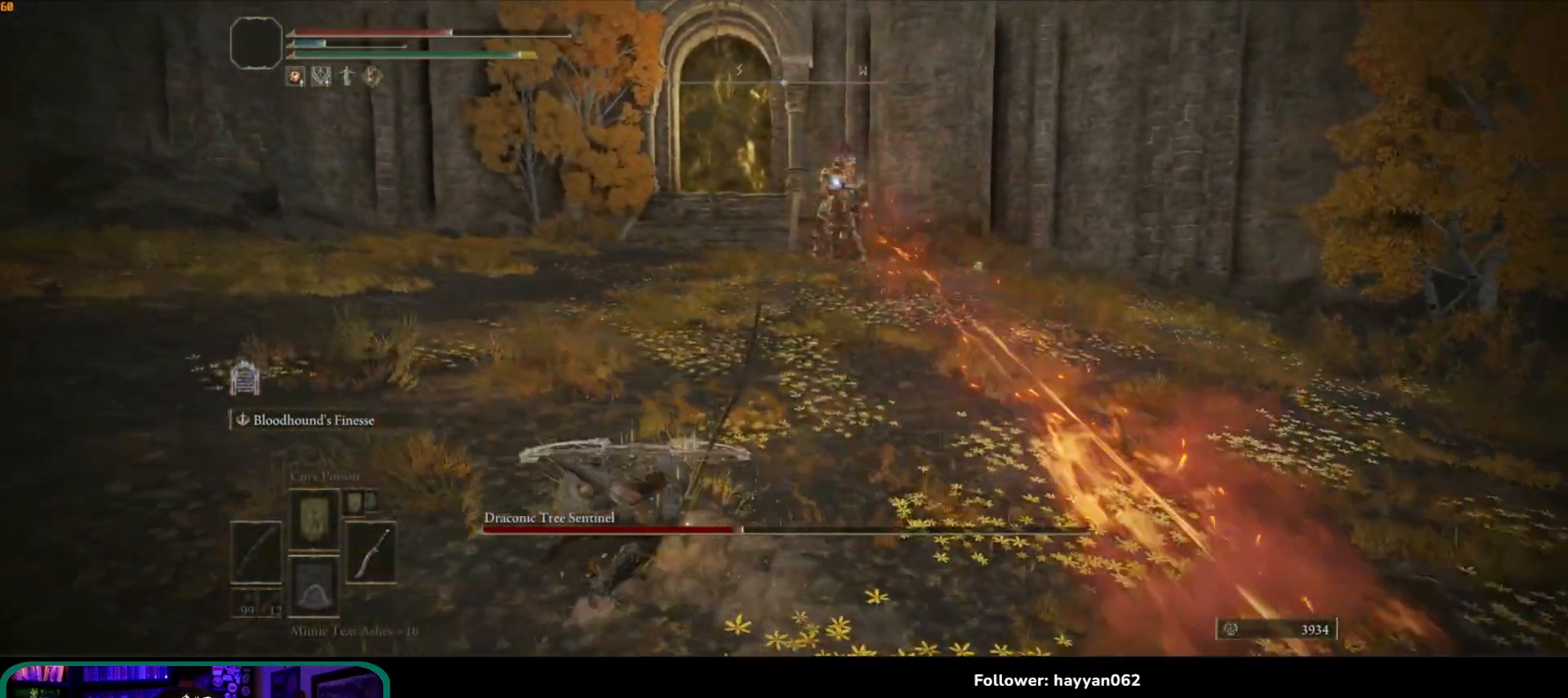
{"buttons": [], "left_stick": "down-left", "right_stick": "center", "button_events": [[17, "Y", "down"], [183, "DPAD_UP", "down"], [300, "DPAD_UP", "up"], [333, "Y", "up"]]}
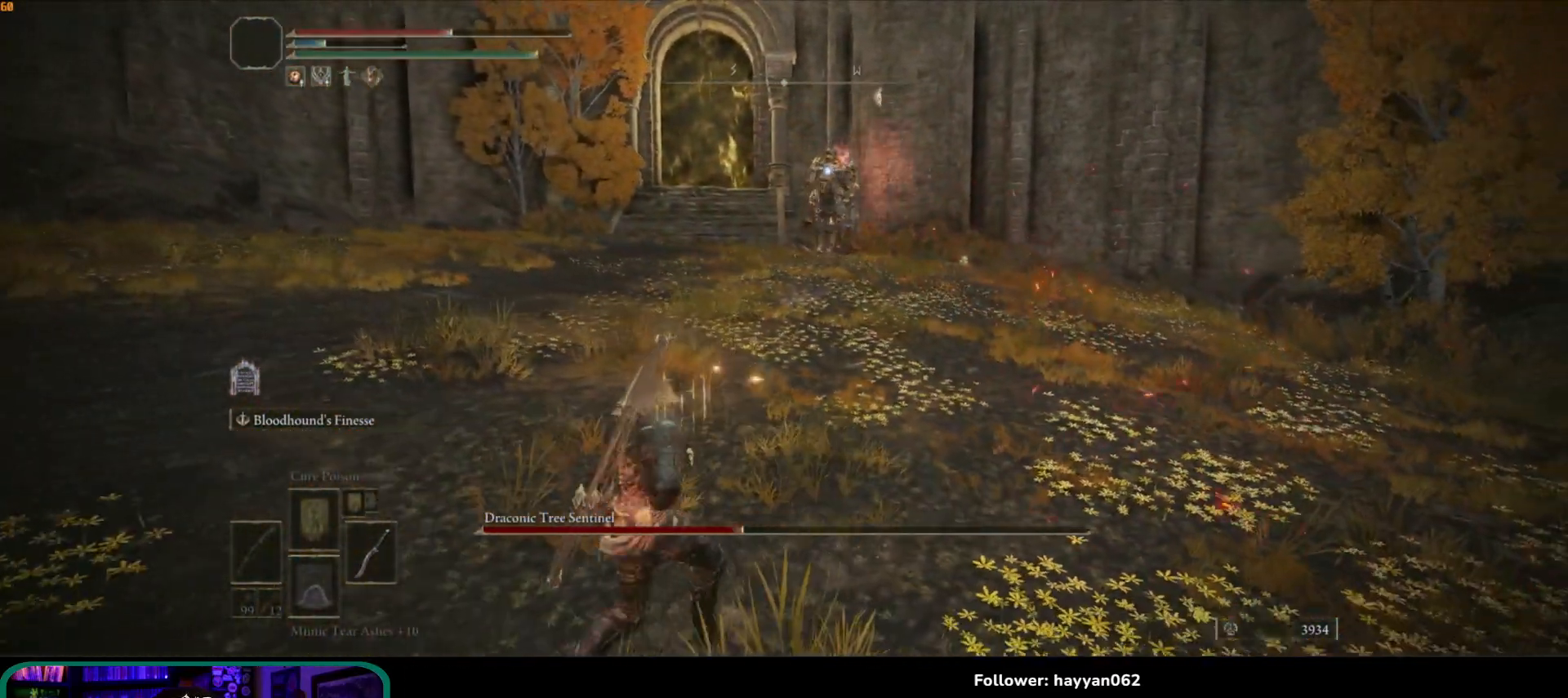
{"buttons": [], "left_stick": "down-left", "right_stick": "center", "button_events": []}
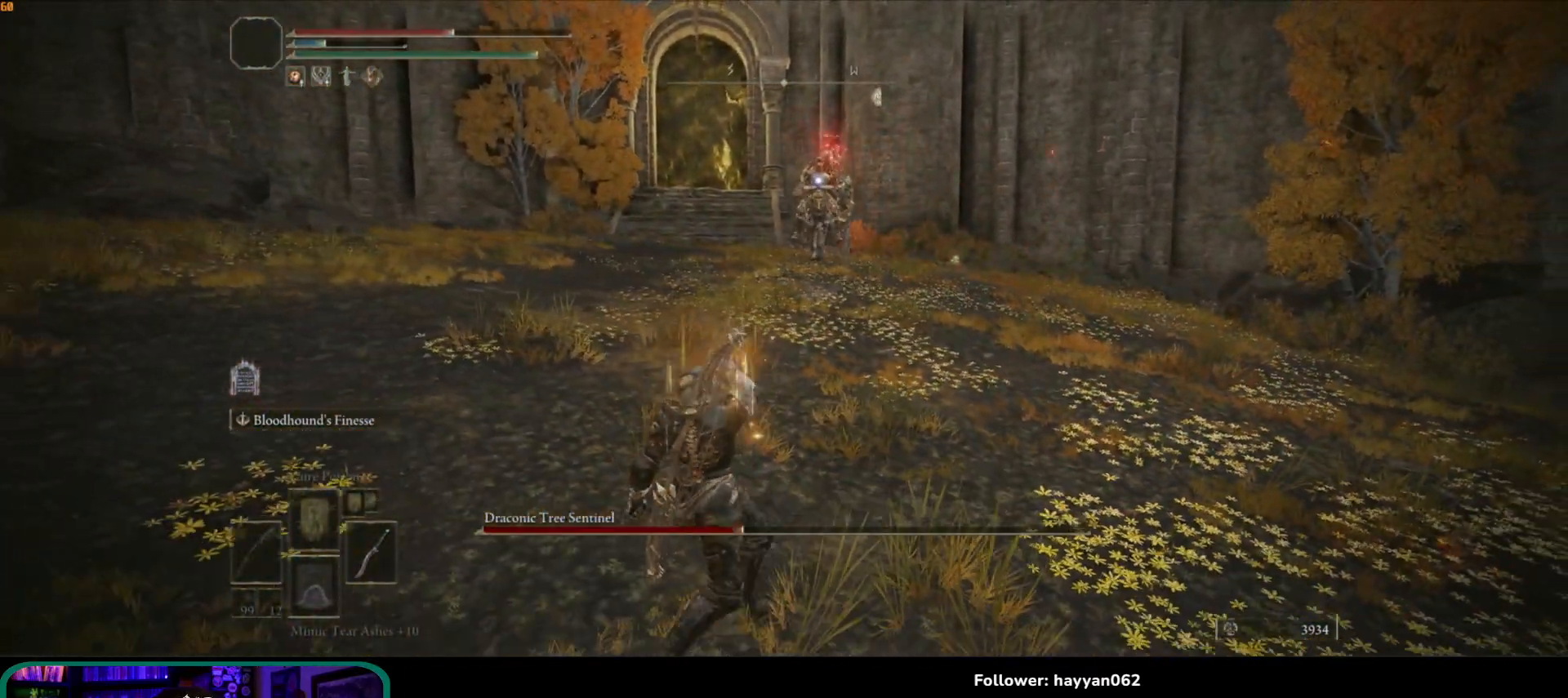
{"buttons": [], "left_stick": "left", "right_stick": "center", "button_events": []}
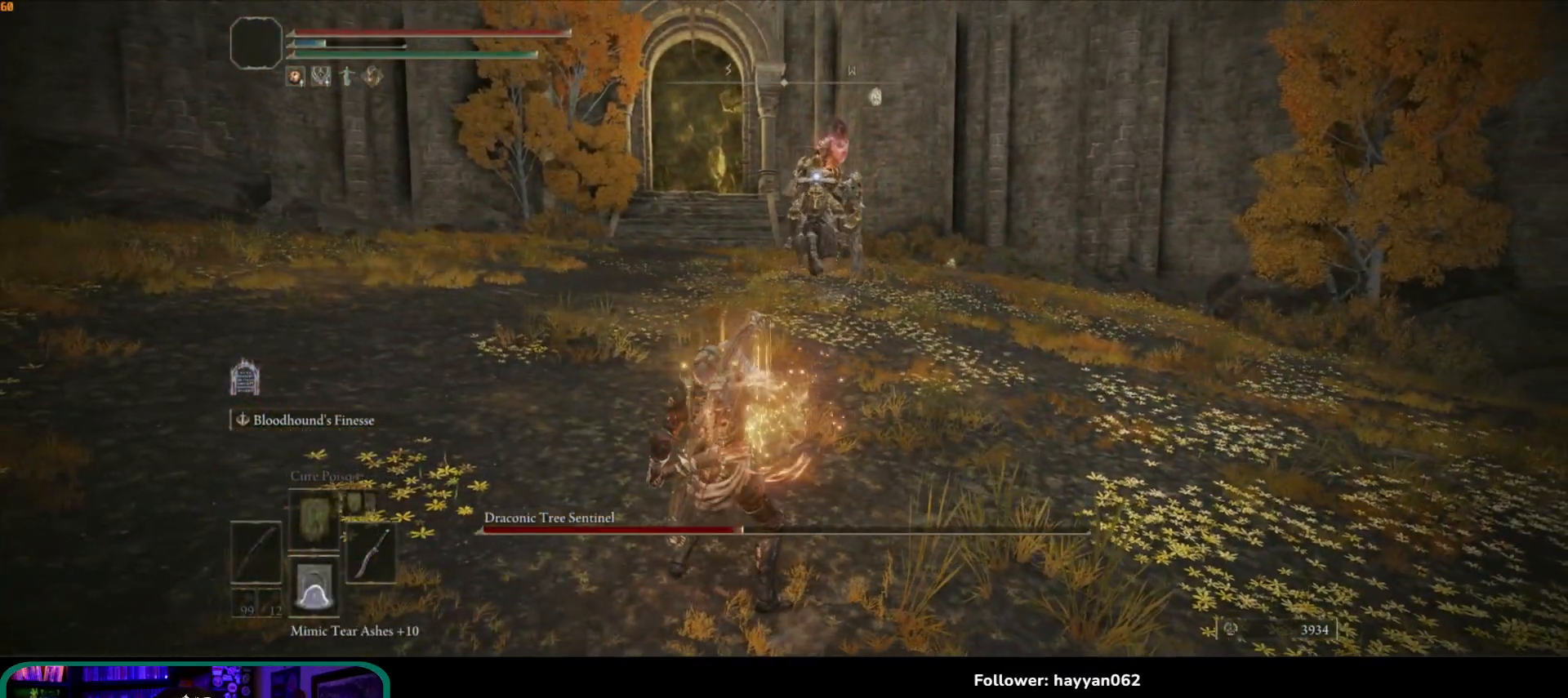
{"buttons": [], "left_stick": "up-left", "right_stick": "center", "button_events": []}
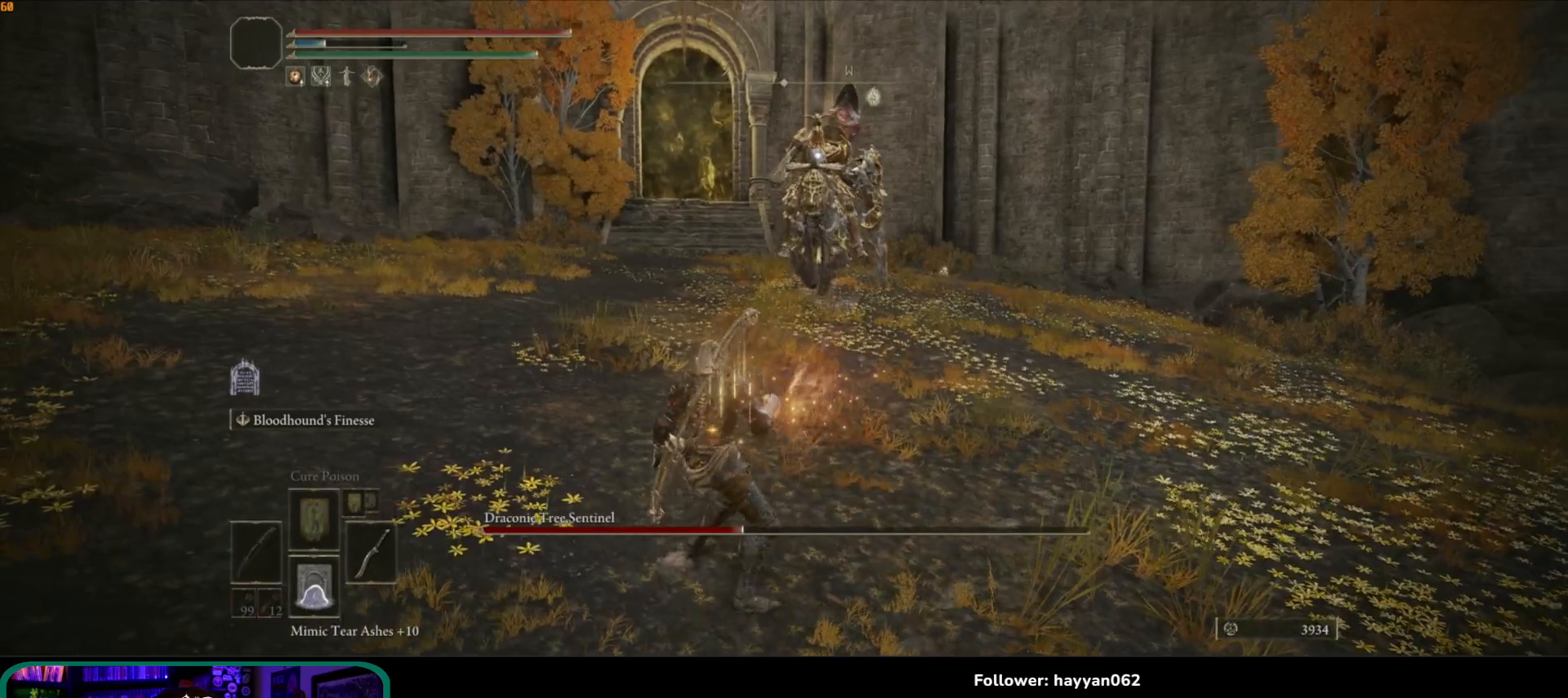
{"buttons": [], "left_stick": "up-left", "right_stick": "center", "button_events": []}
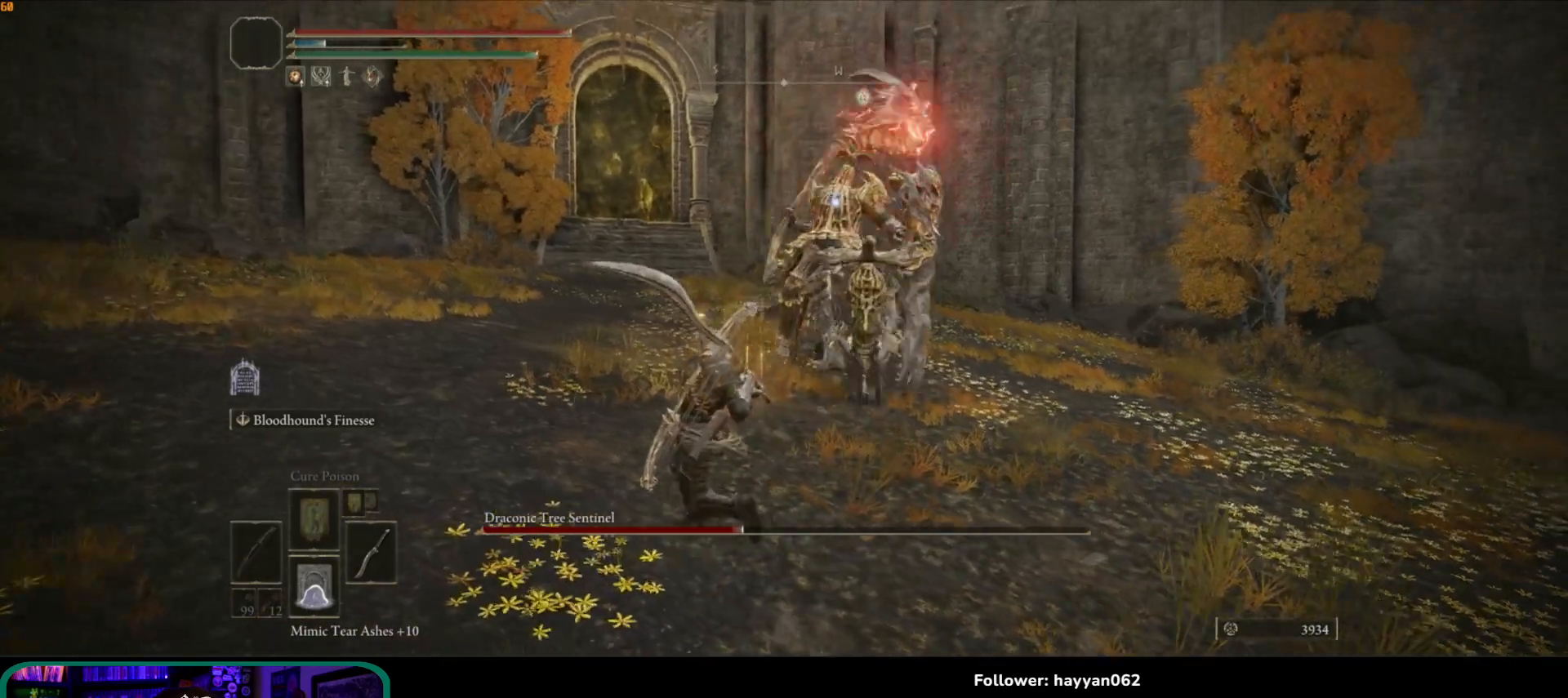
{"buttons": [], "left_stick": "up-left", "right_stick": "center", "button_events": []}
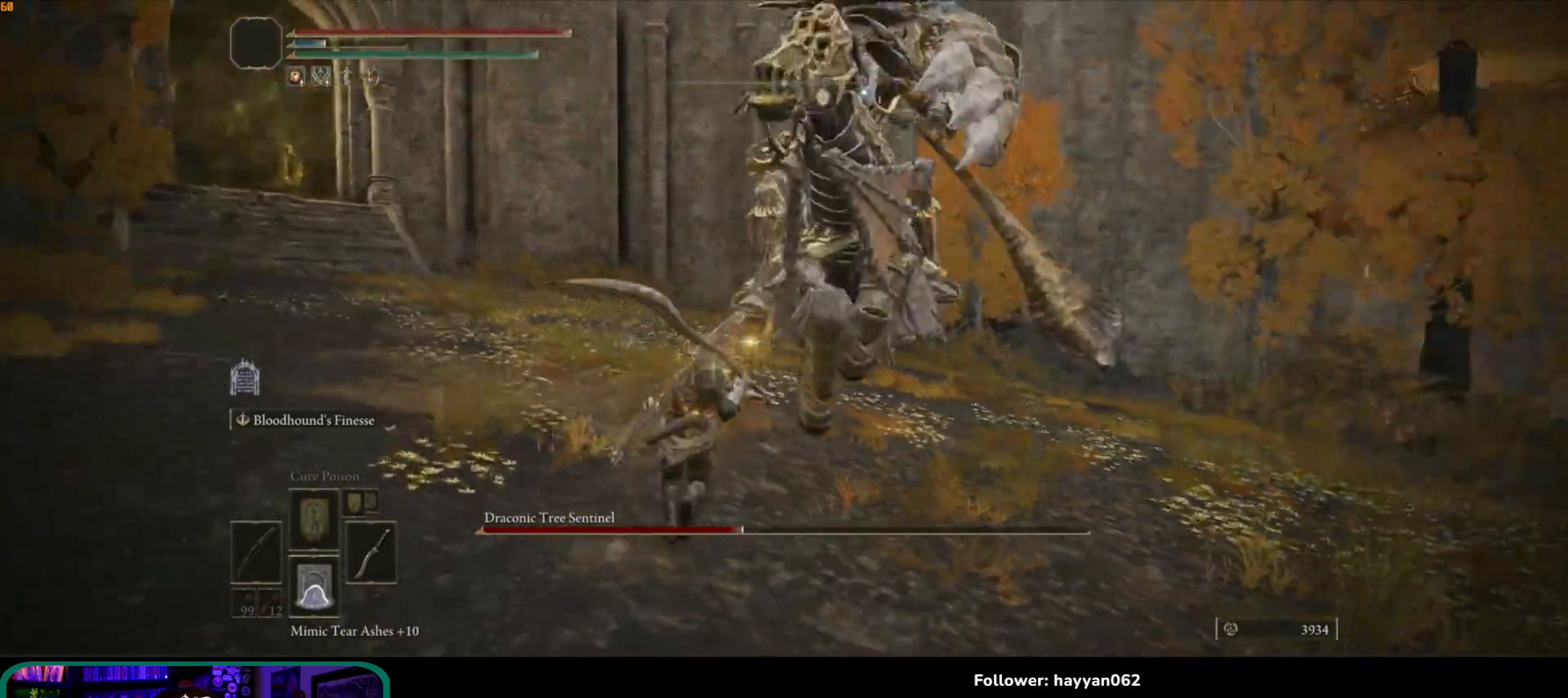
{"buttons": [], "left_stick": "up", "right_stick": "center", "button_events": [[250, "B", "down"], [333, "B", "up"]]}
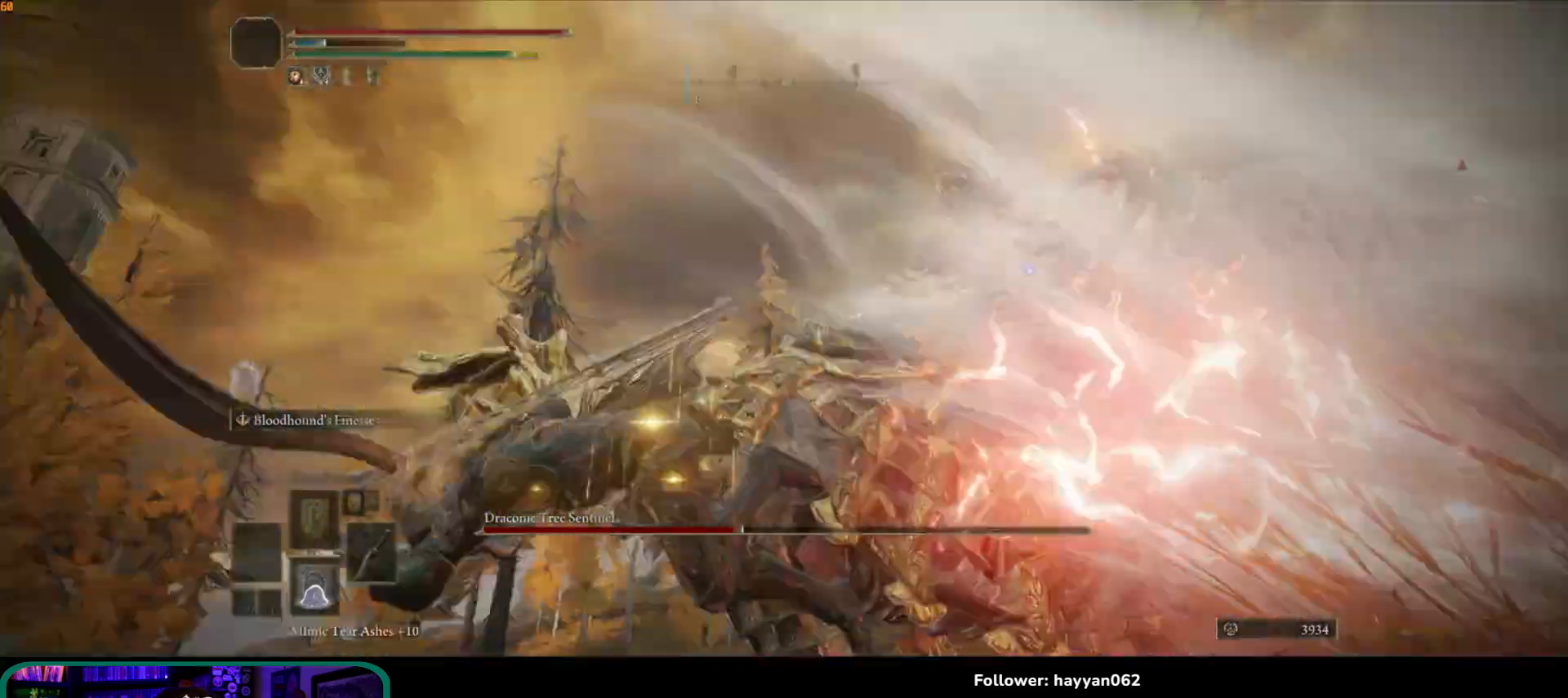
{"buttons": [], "left_stick": "up", "right_stick": "center", "button_events": []}
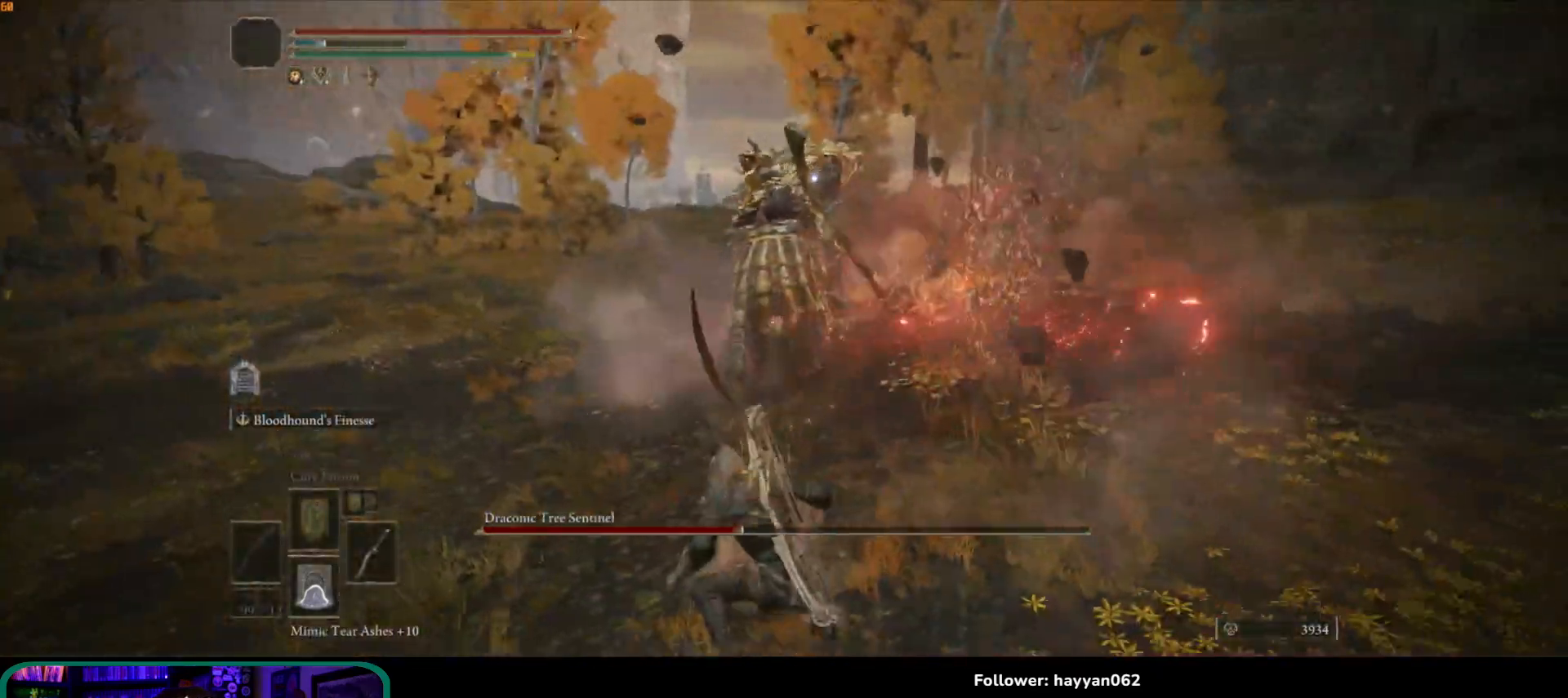
{"buttons": [], "left_stick": "up", "right_stick": "center", "button_events": []}
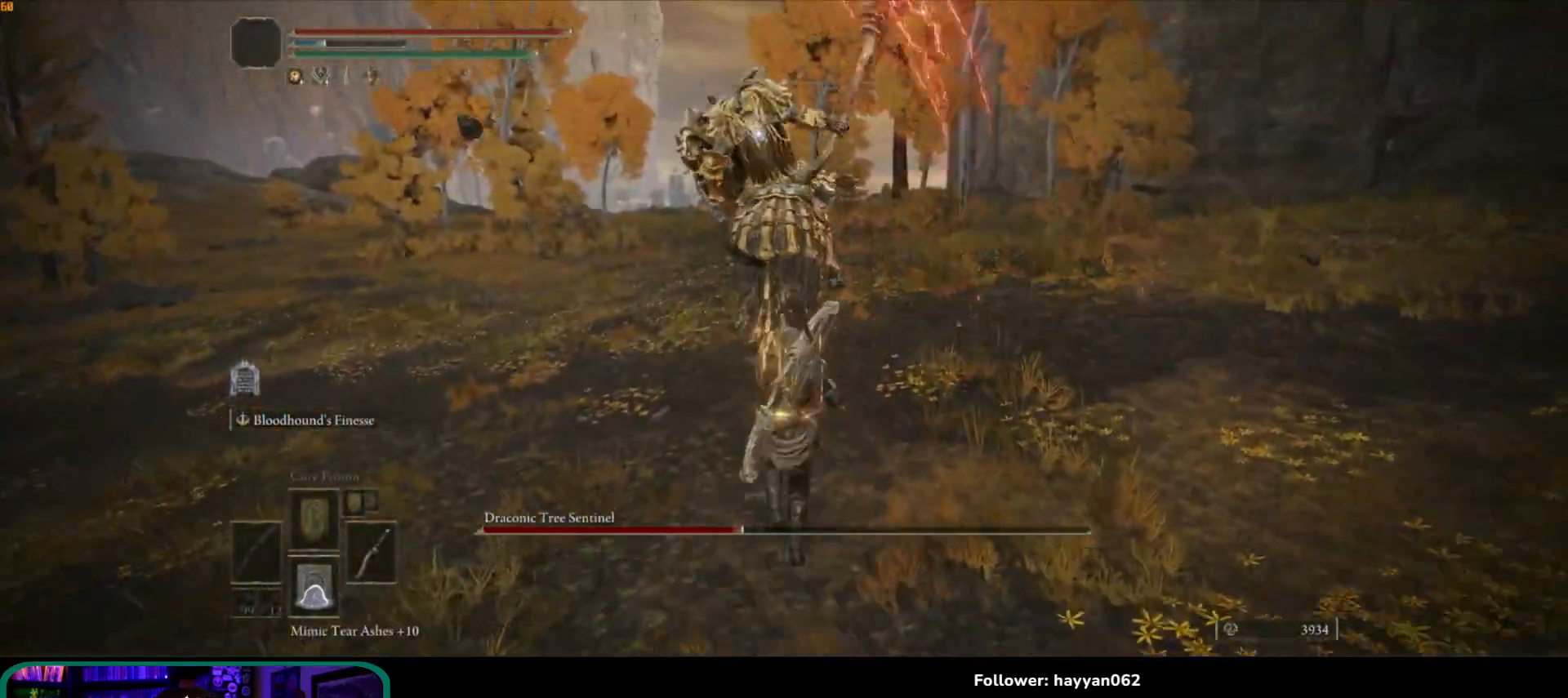
{"buttons": [], "left_stick": "up", "right_stick": "center", "button_events": [[267, "L2", "down"], [367, "L2", "up"]]}
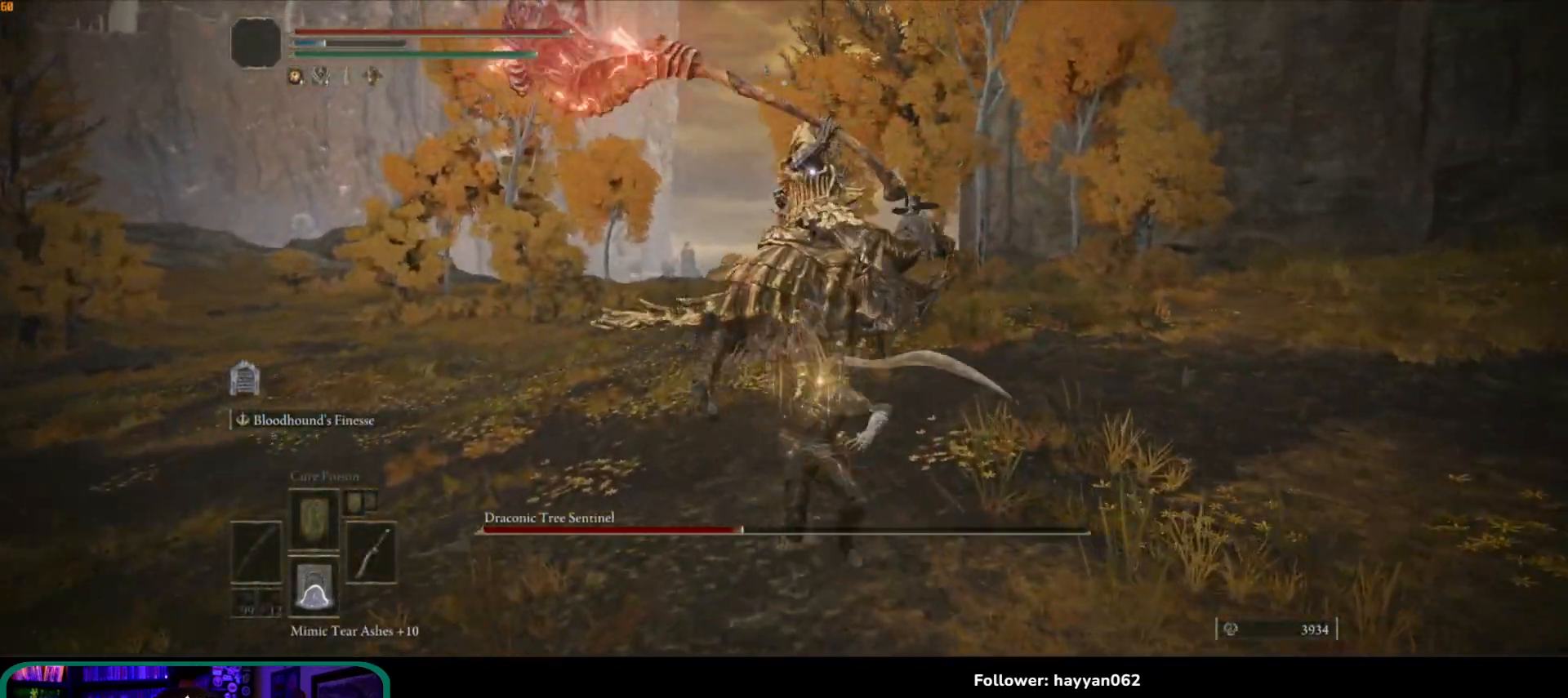
{"buttons": [], "left_stick": "up", "right_stick": "center", "button_events": []}
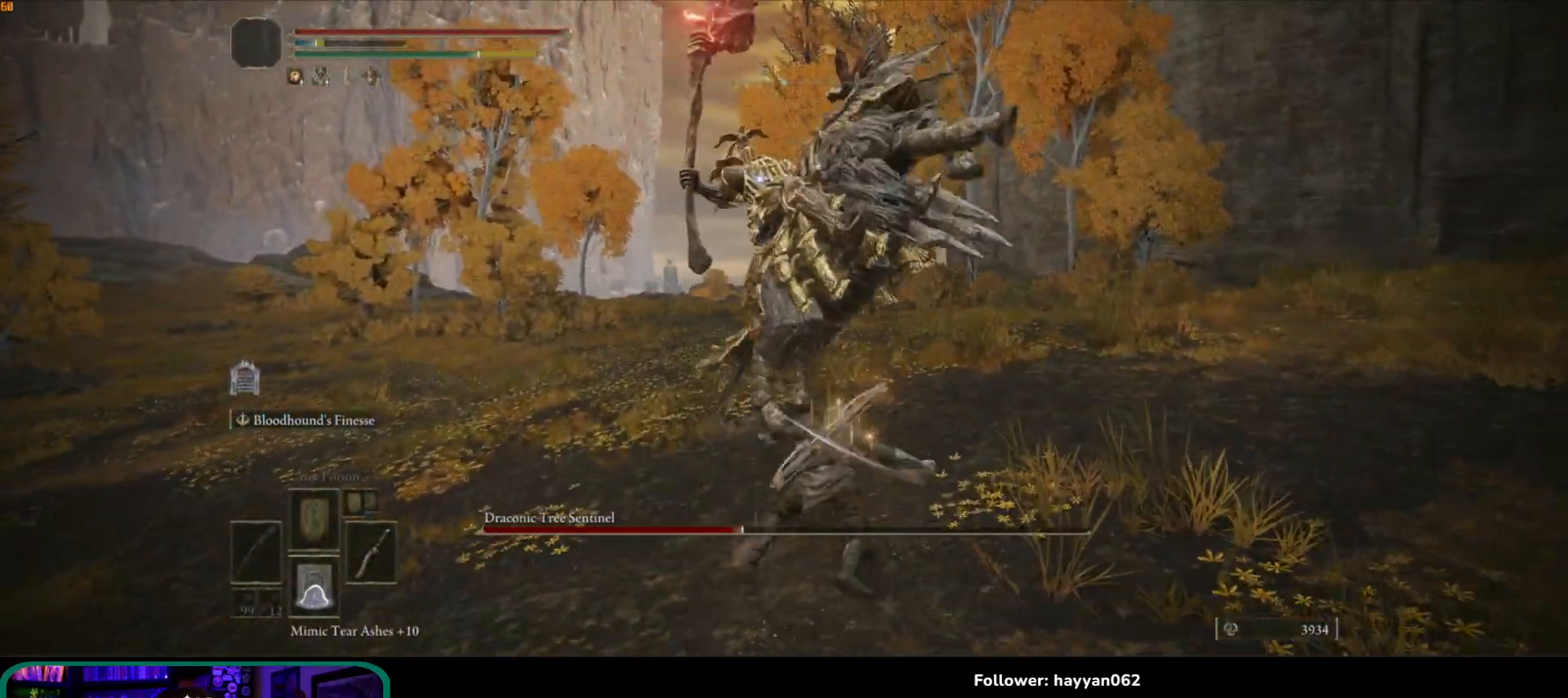
{"buttons": [], "left_stick": "up-right", "right_stick": "center"}
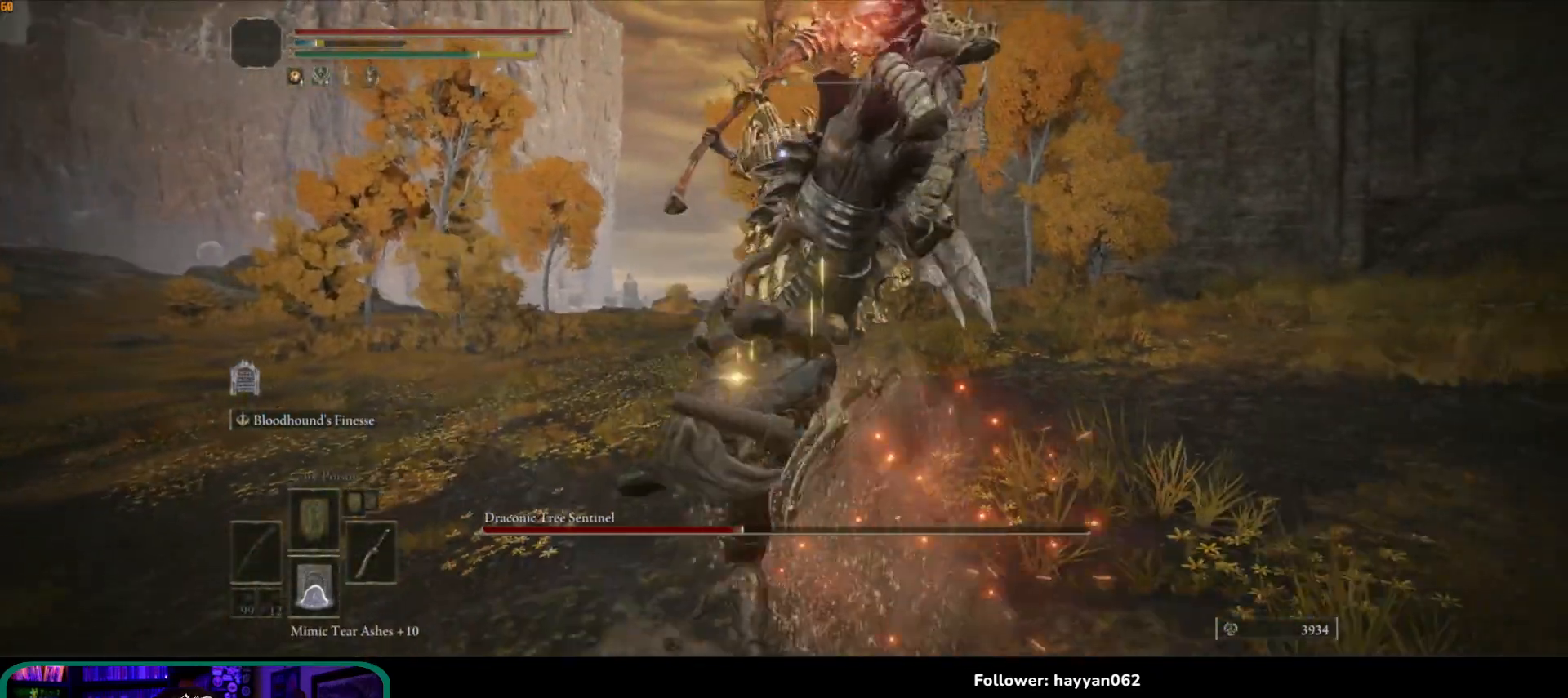
{"buttons": [], "left_stick": "down", "right_stick": "center", "button_events": [[283, "B", "down"], [350, "B", "up"], [417, "B", "down"], [483, "B", "up"]]}
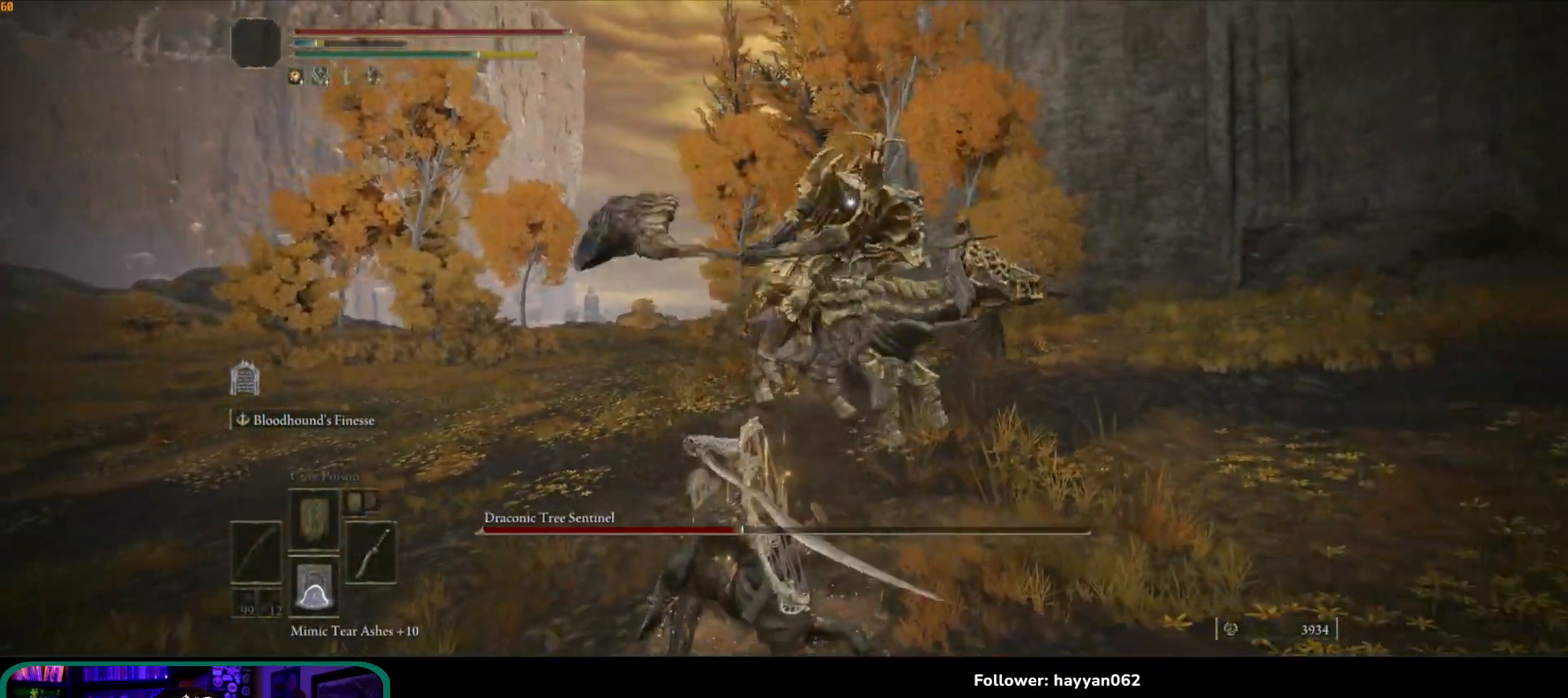
{"buttons": [], "left_stick": "down", "right_stick": "center", "button_events": [[50, "B", "down"], [117, "B", "up"], [183, "B", "down"], [250, "B", "up"], [300, "B", "down"], [383, "B", "up"], [450, "B", "down"], [483, "B", "up"]]}
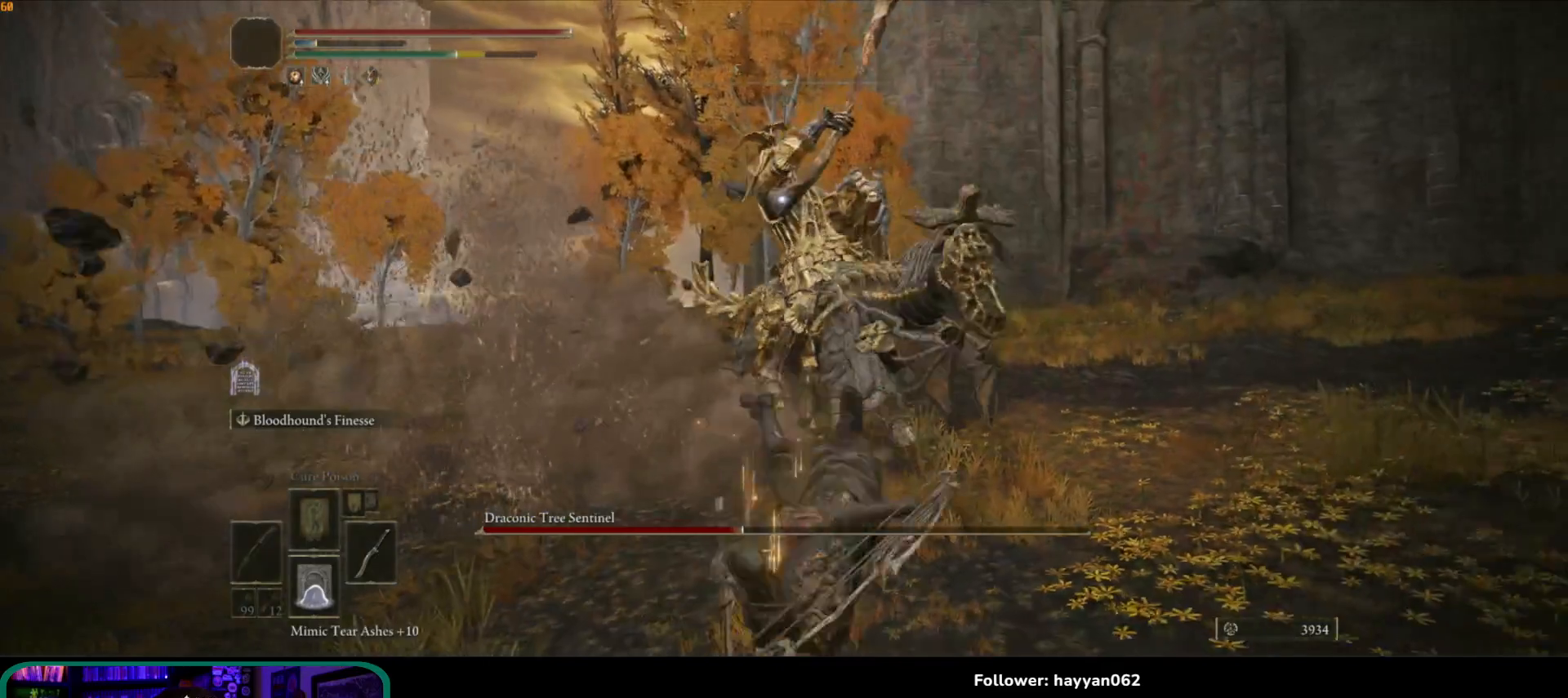
{"buttons": [], "left_stick": "down", "right_stick": "center", "button_events": []}
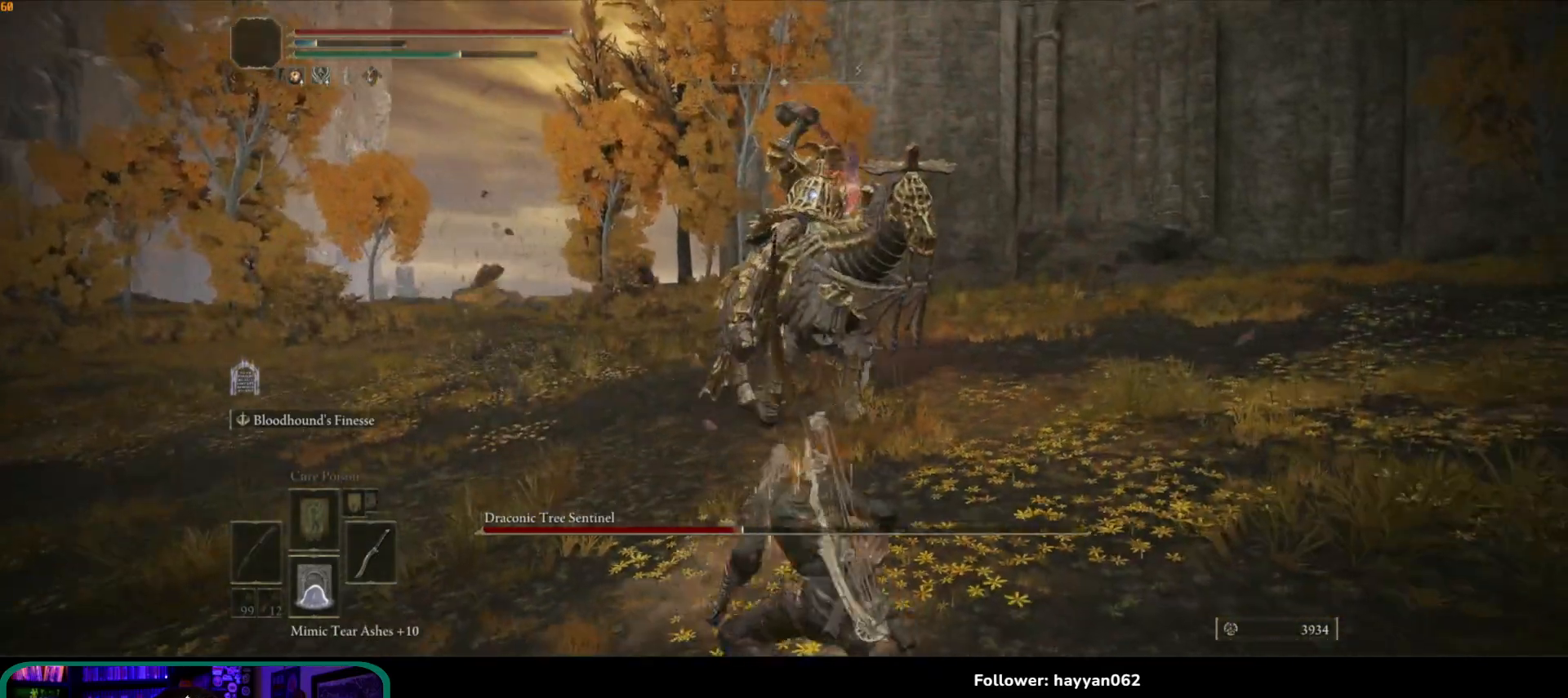
{"buttons": [], "left_stick": "down-left", "right_stick": "center", "button_events": [[350, "B", "down"], [450, "B", "up"]]}
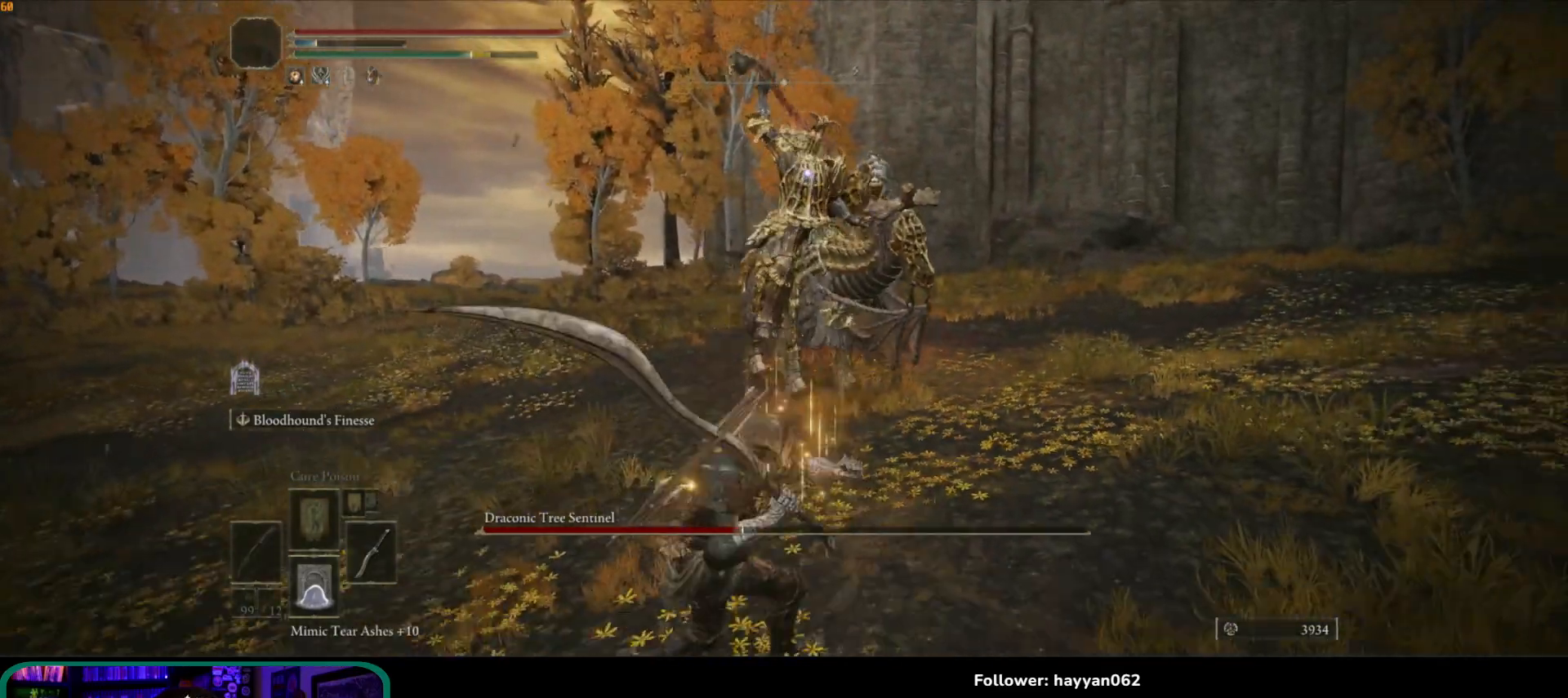
{"buttons": [], "left_stick": "down-left", "right_stick": "center", "button_events": []}
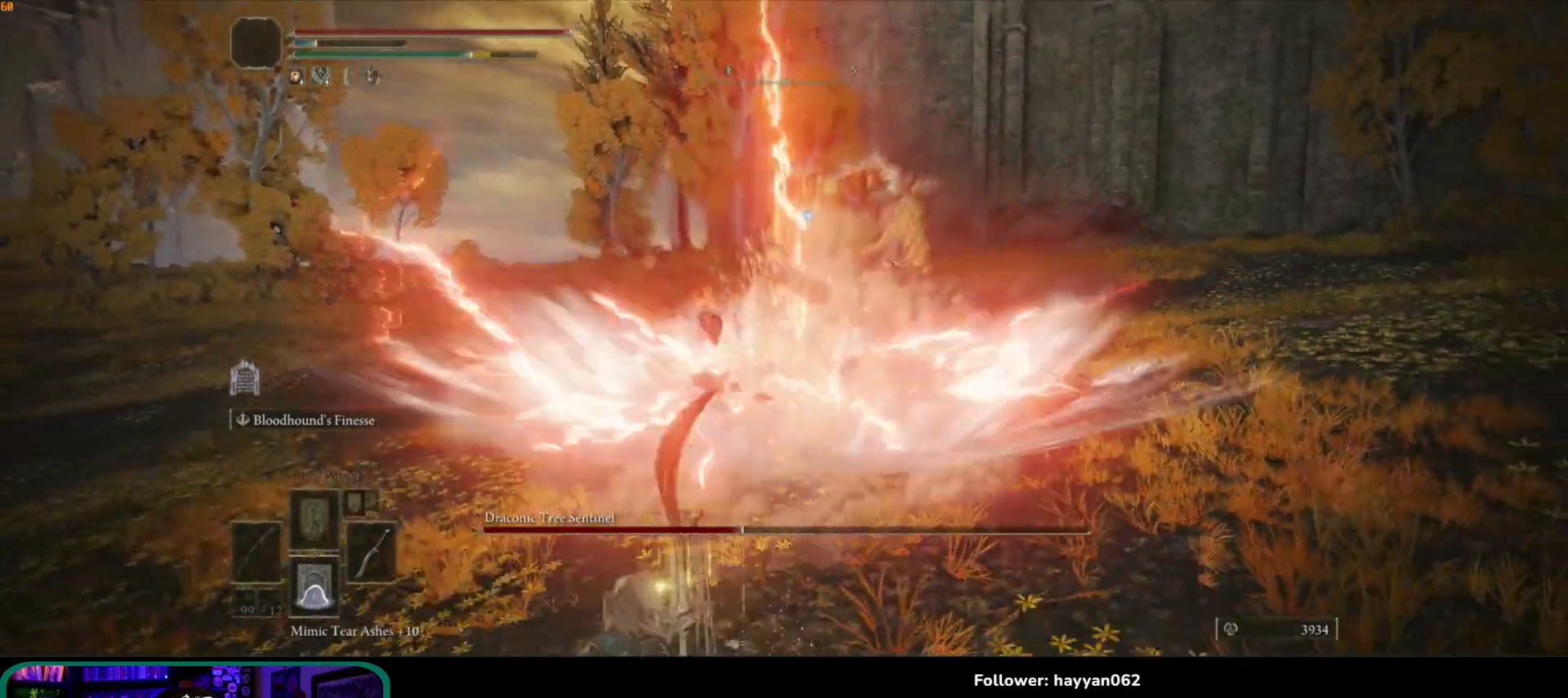
{"buttons": [], "left_stick": "up", "right_stick": "center", "button_events": []}
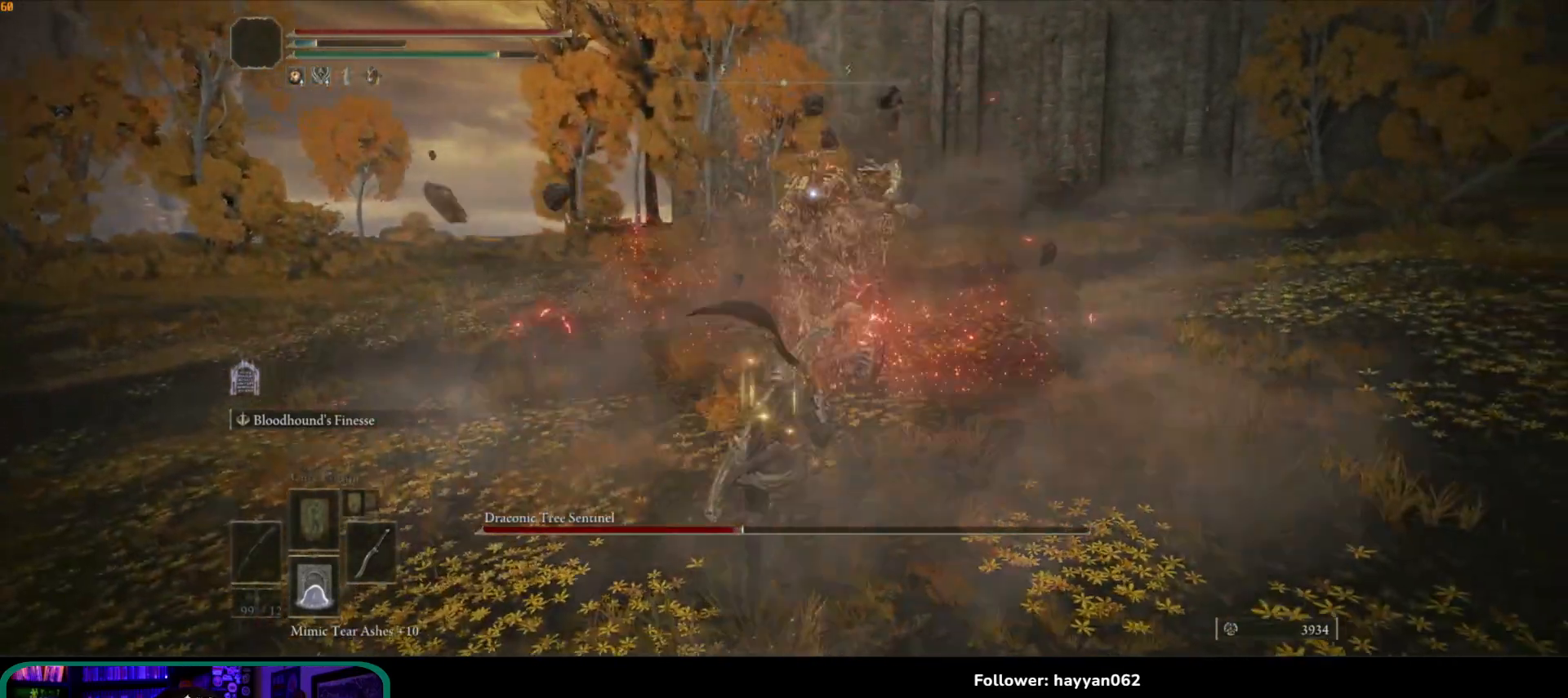
{"buttons": [], "left_stick": "up", "right_stick": "center", "button_events": []}
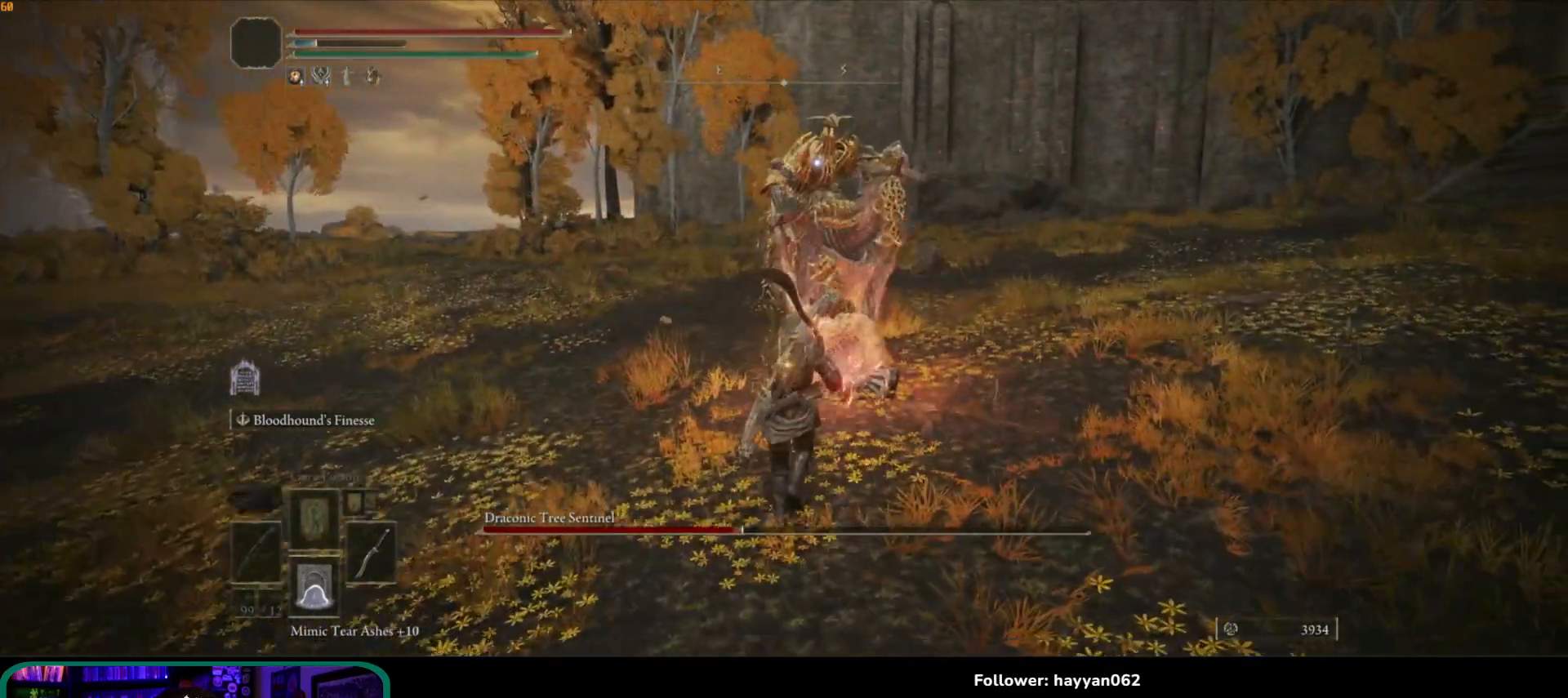
{"buttons": [], "left_stick": "up", "right_stick": "center", "button_events": []}
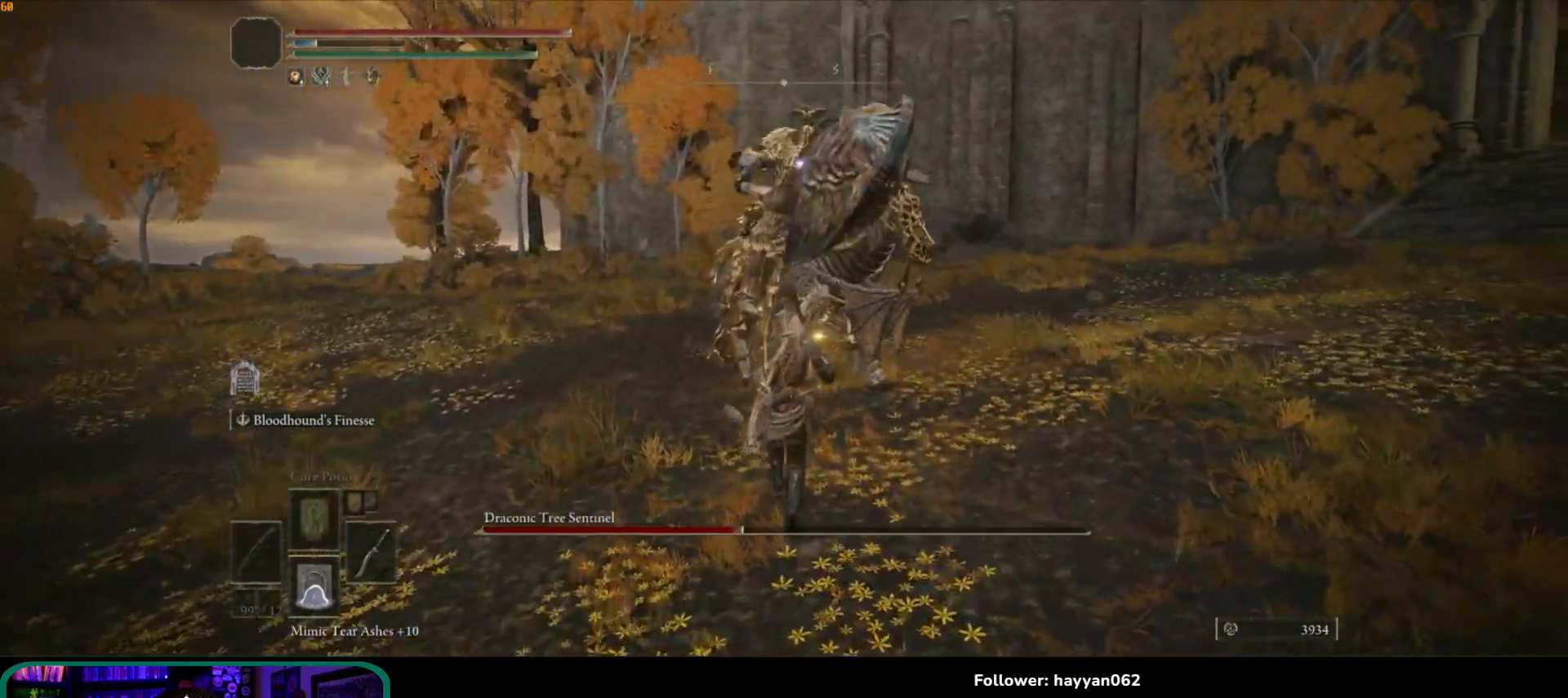
{"buttons": [], "left_stick": "up", "right_stick": "center", "button_events": [[83, "L2", "down"], [200, "L2", "up"]]}
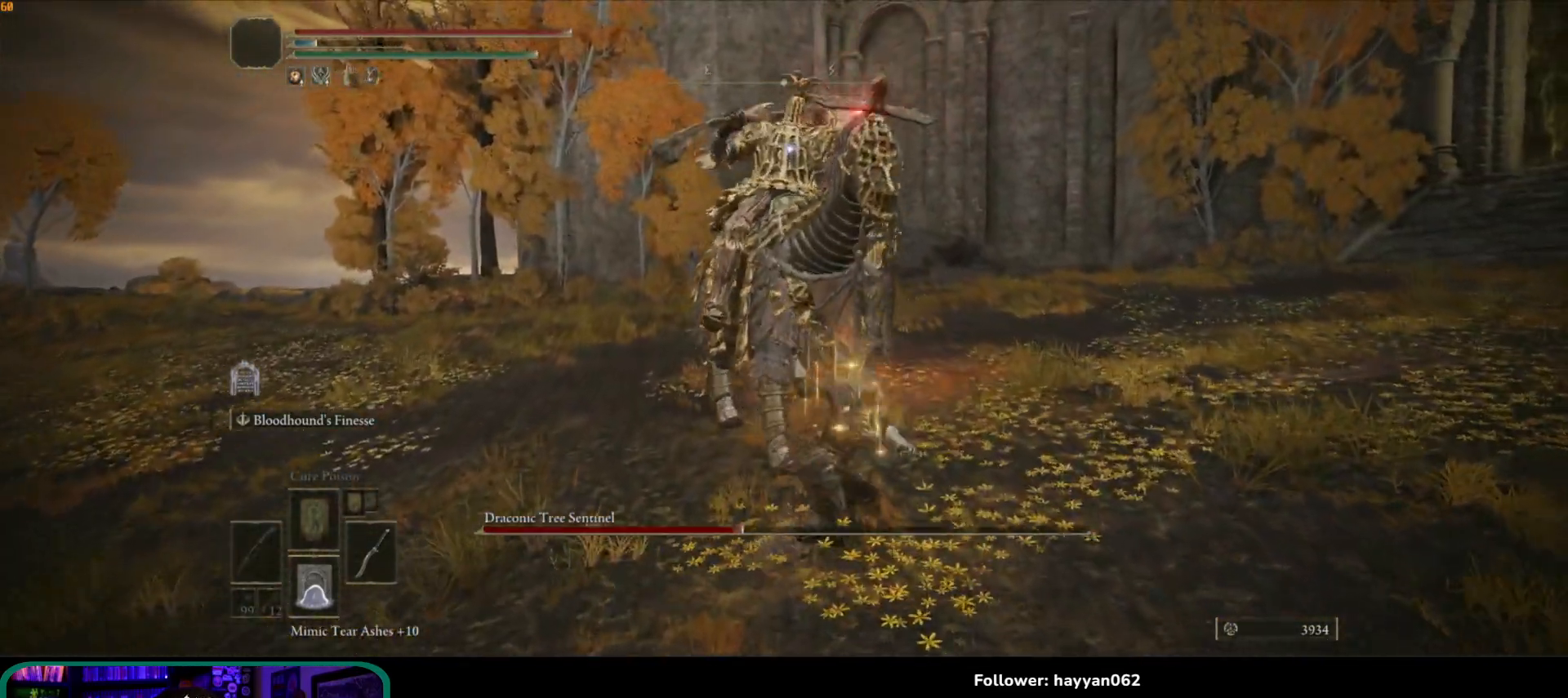
{"buttons": [], "left_stick": "up", "right_stick": "center", "button_events": []}
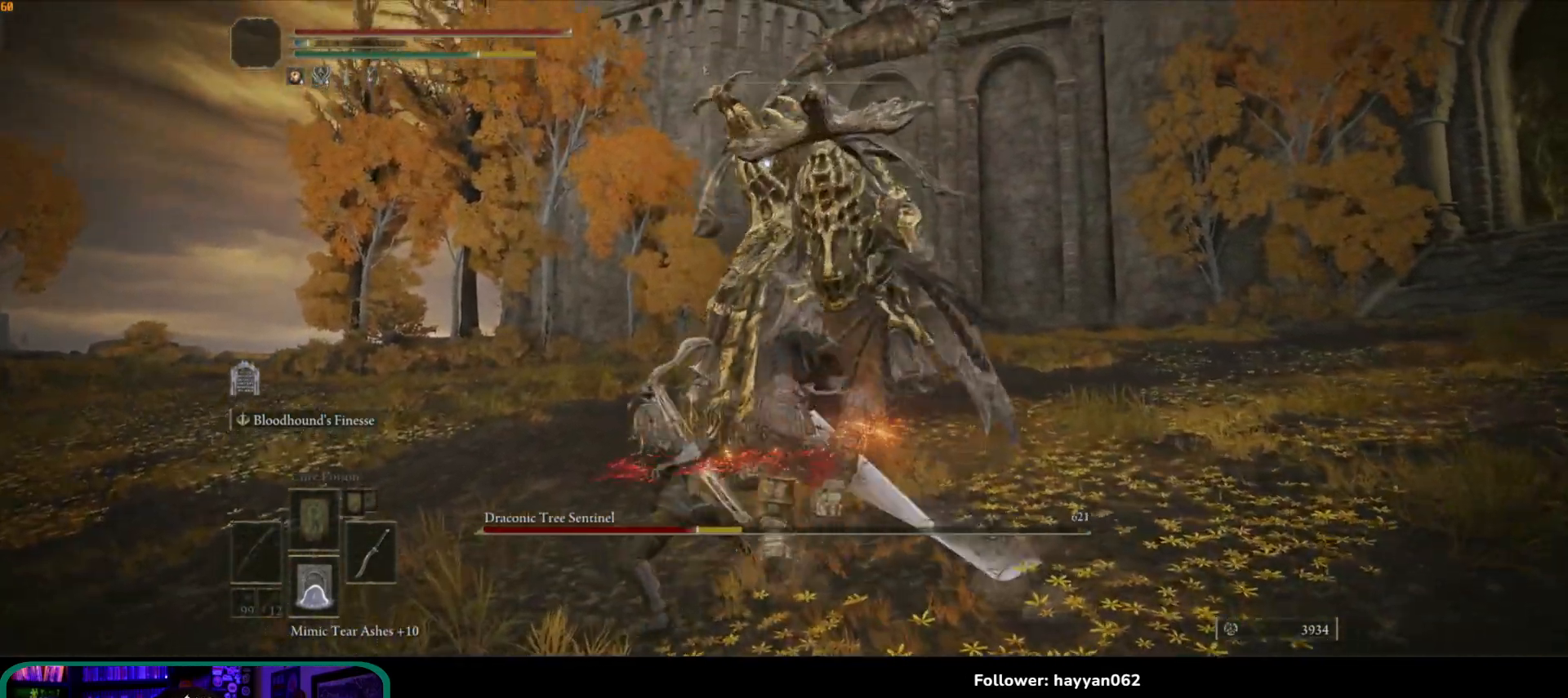
{"buttons": [], "left_stick": "up-right", "right_stick": "center", "button_events": []}
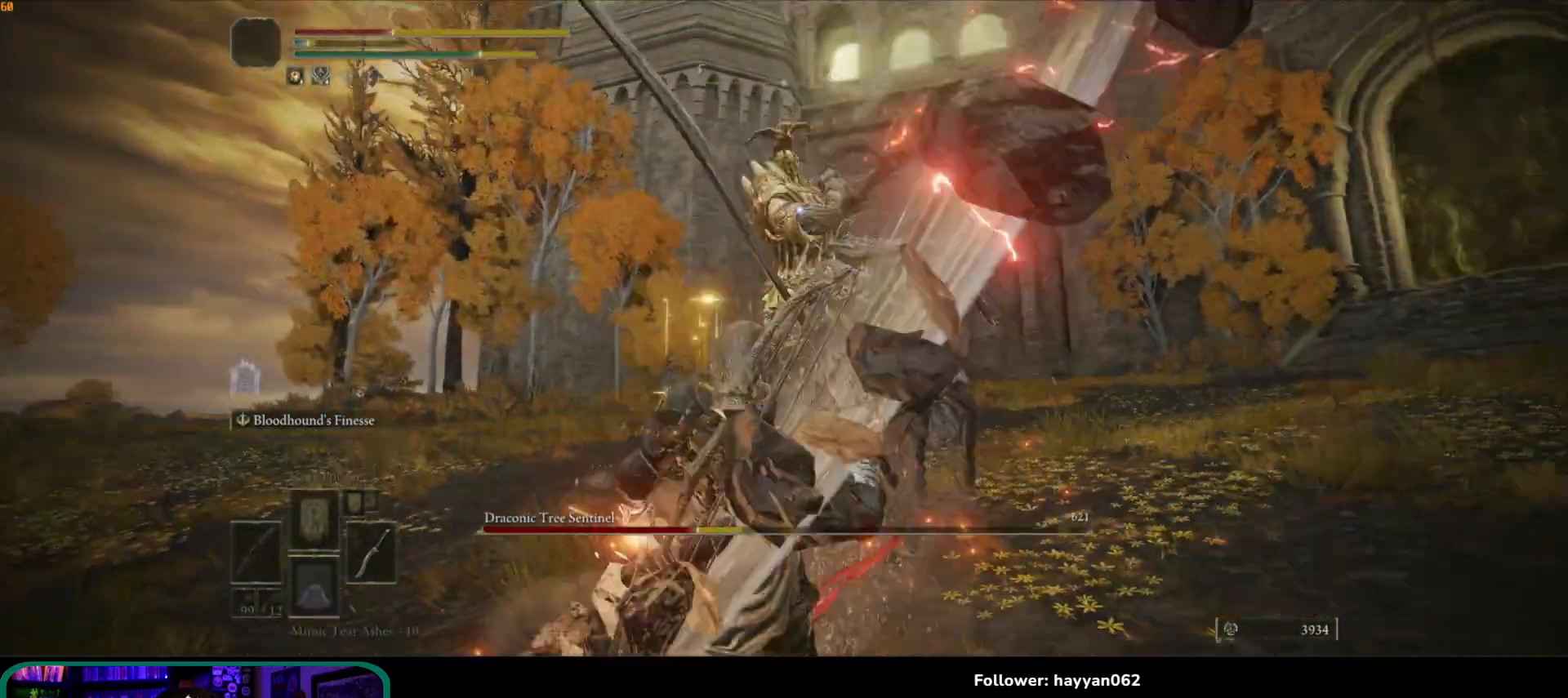
{"buttons": ["B"], "left_stick": "down", "right_stick": "center", "button_events": [[500, "B", "down"]]}
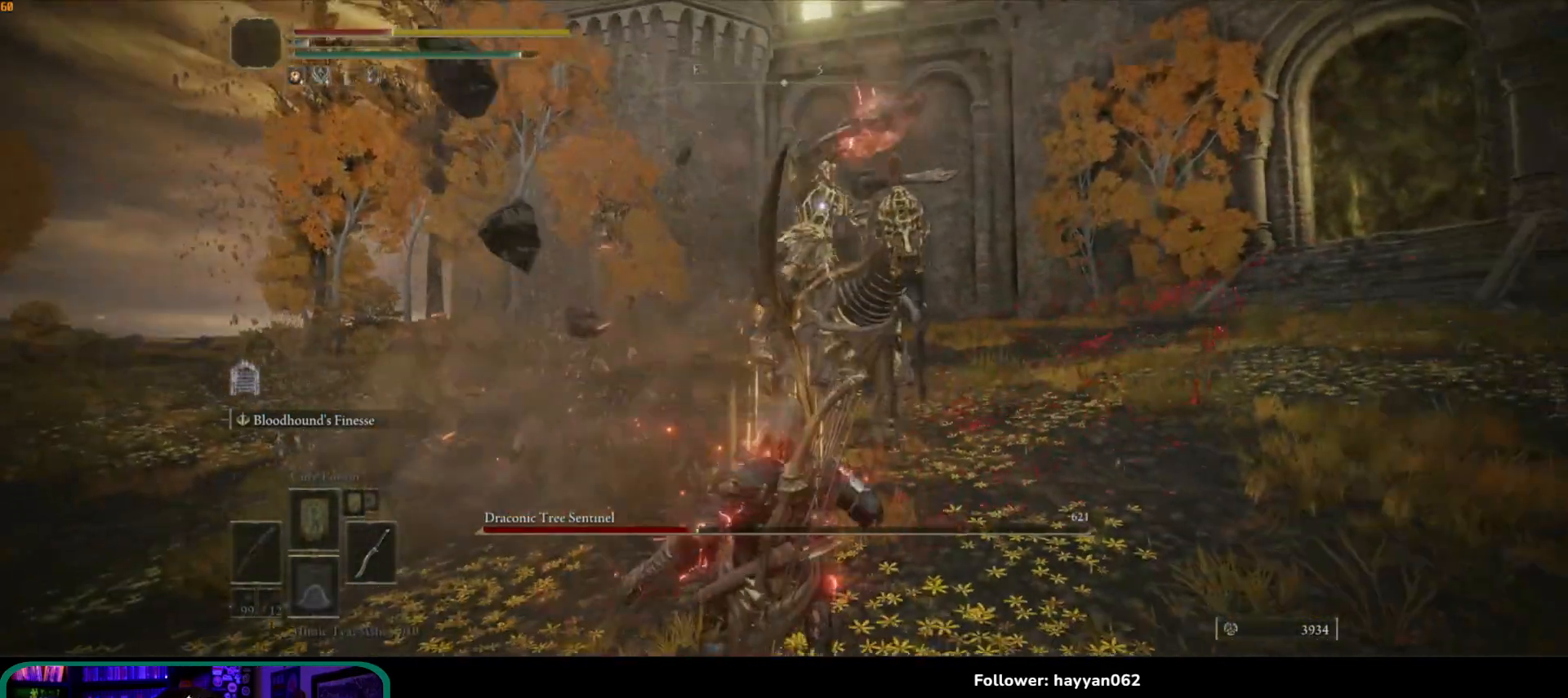
{"buttons": ["B"], "left_stick": "down", "right_stick": "center", "button_events": [[50, "B", "up"], [117, "B", "down"], [183, "B", "up"], [500, "B", "down"]]}
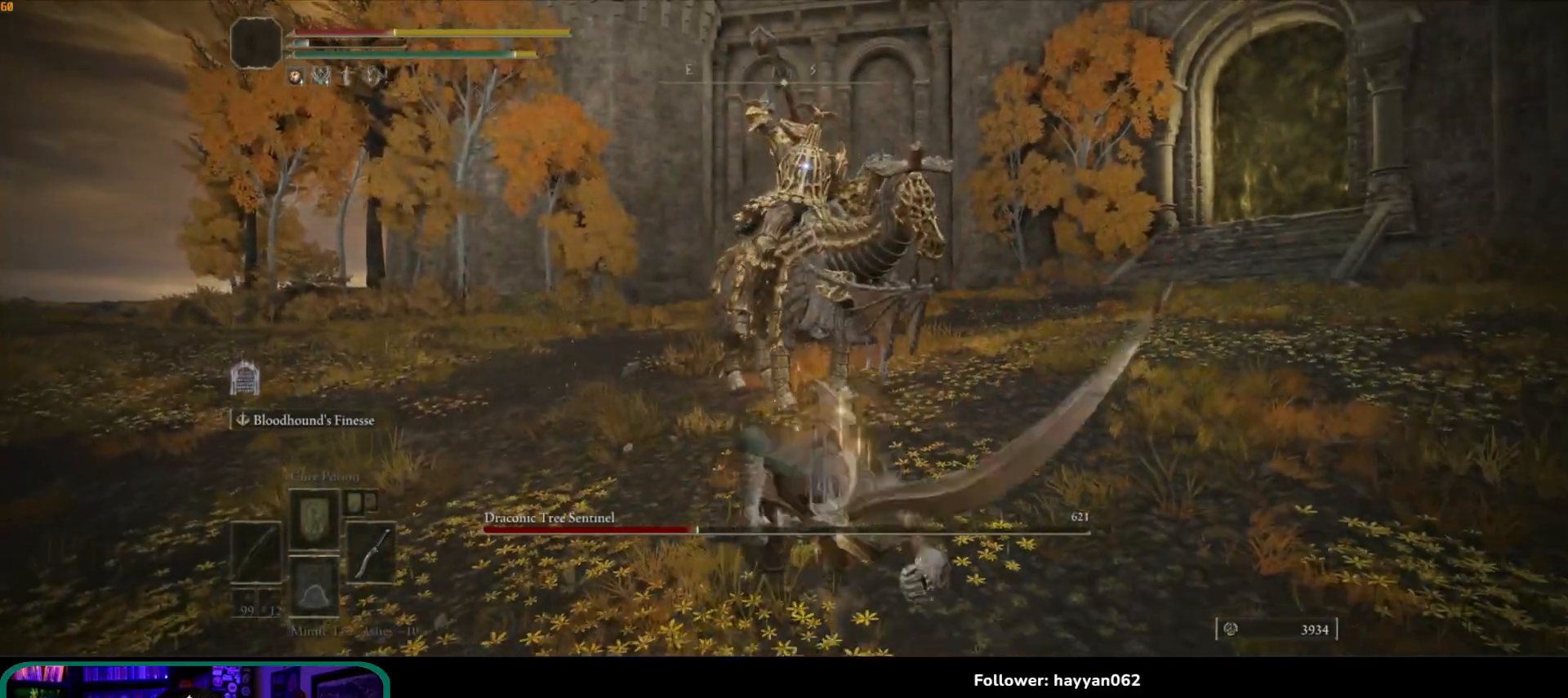
{"buttons": [], "left_stick": "down", "right_stick": "center", "button_events": [[50, "B", "up"], [133, "B", "down"], [217, "B", "up"], [383, "B", "down"], [450, "B", "up"]]}